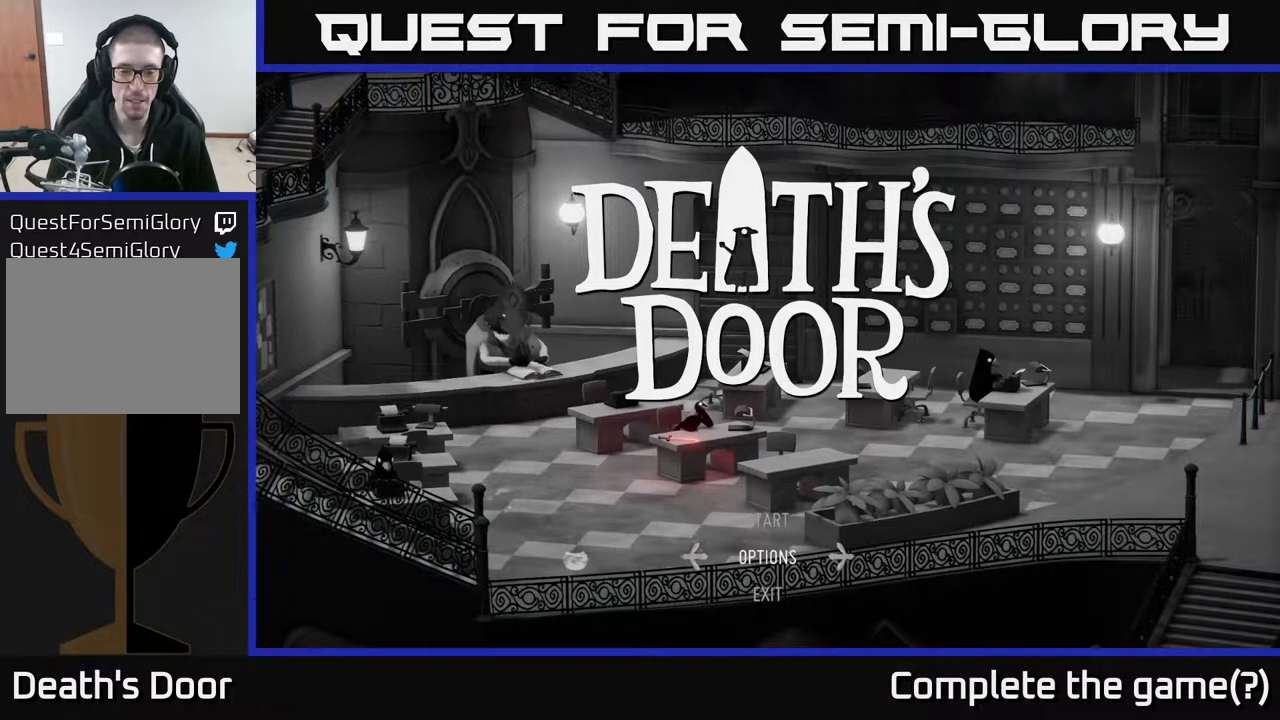
Gameplay with a controller (Xbox layout); each line is a JSON object with the inputs held at the frame after it. "events" lists button and stick changes between this image and that frame as [ms after this image, input, new state], when the widget could be followed in between.
{"buttons": [], "left_stick": "center", "right_stick": "center", "events": [[33, "DPAD_DOWN", "up"], [267, "DPAD_UP", "down"], [367, "DPAD_UP", "up"]]}
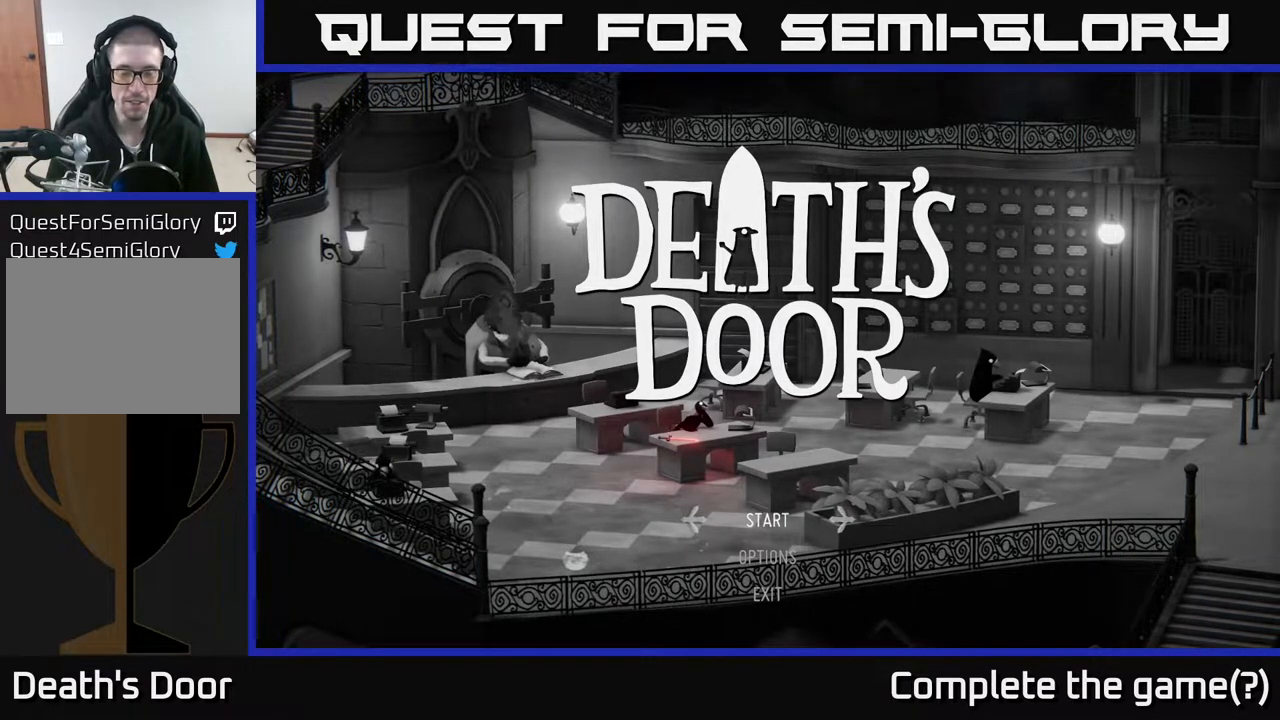
{"buttons": [], "left_stick": "center", "right_stick": "center", "events": []}
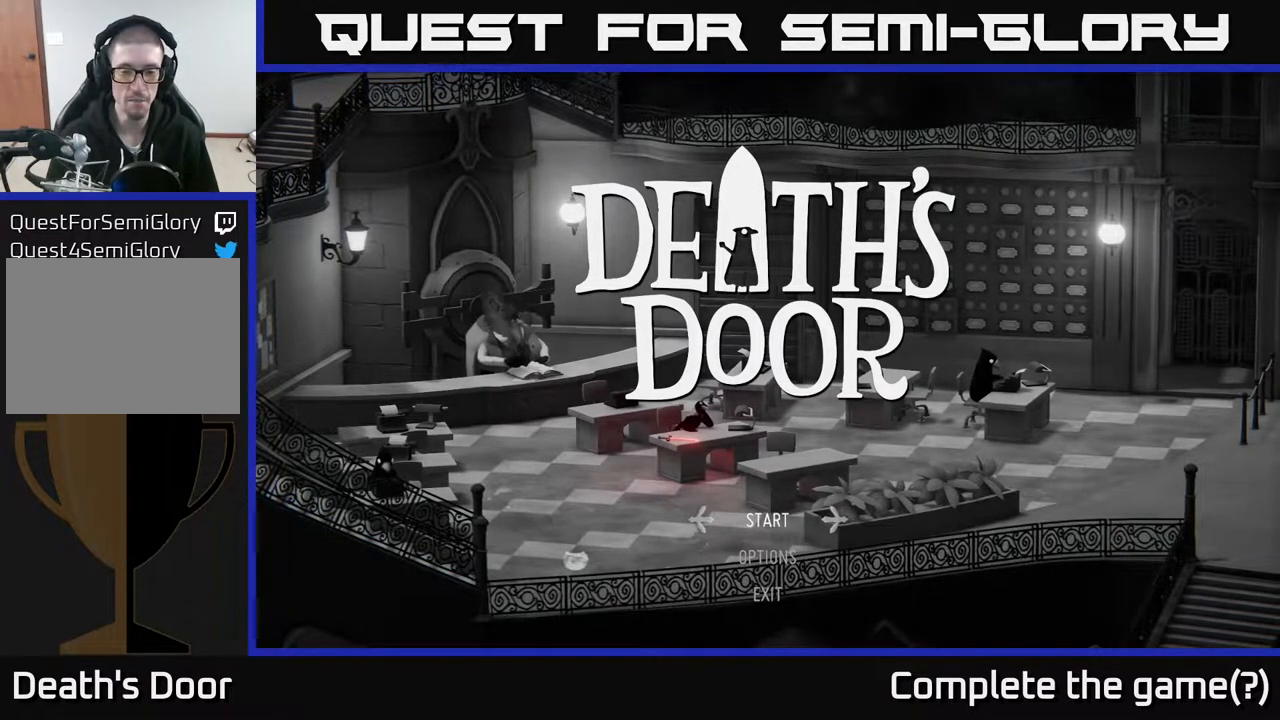
{"buttons": [], "left_stick": "center", "right_stick": "center", "events": [[333, "DPAD_DOWN", "down"], [400, "DPAD_DOWN", "up"]]}
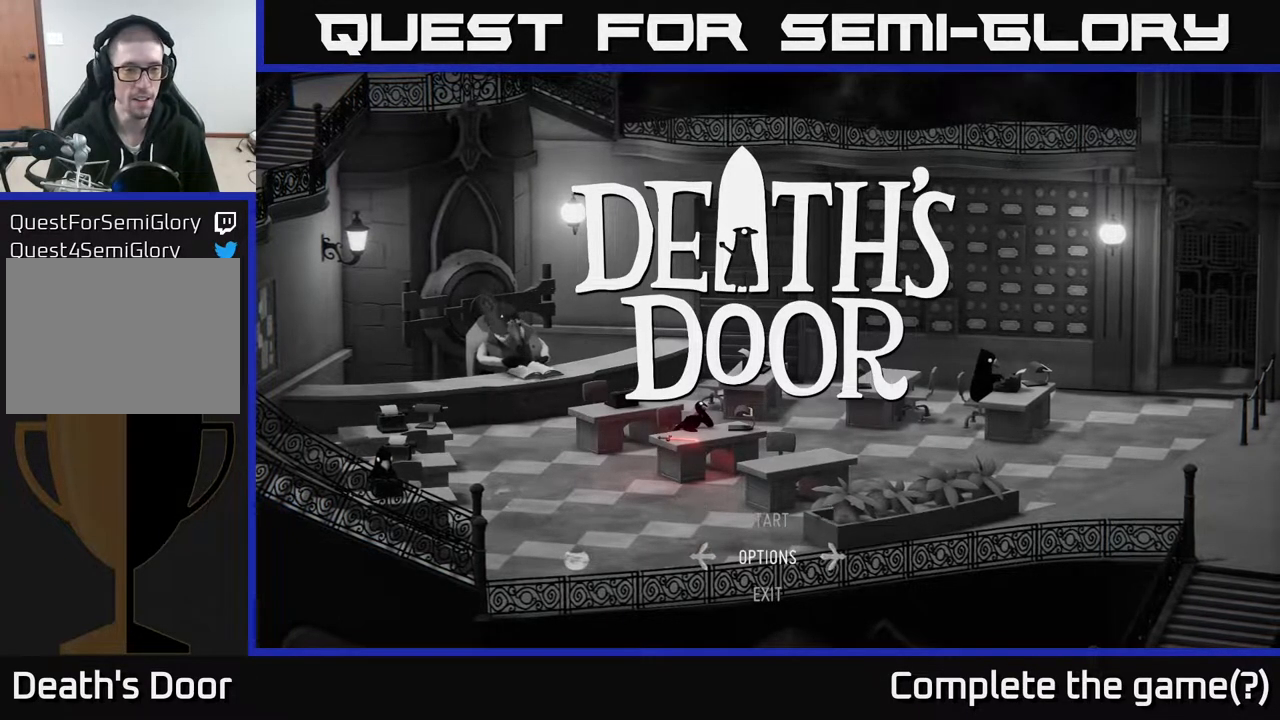
{"buttons": [], "left_stick": "center", "right_stick": "center", "events": [[217, "DPAD_UP", "down"], [283, "DPAD_UP", "up"]]}
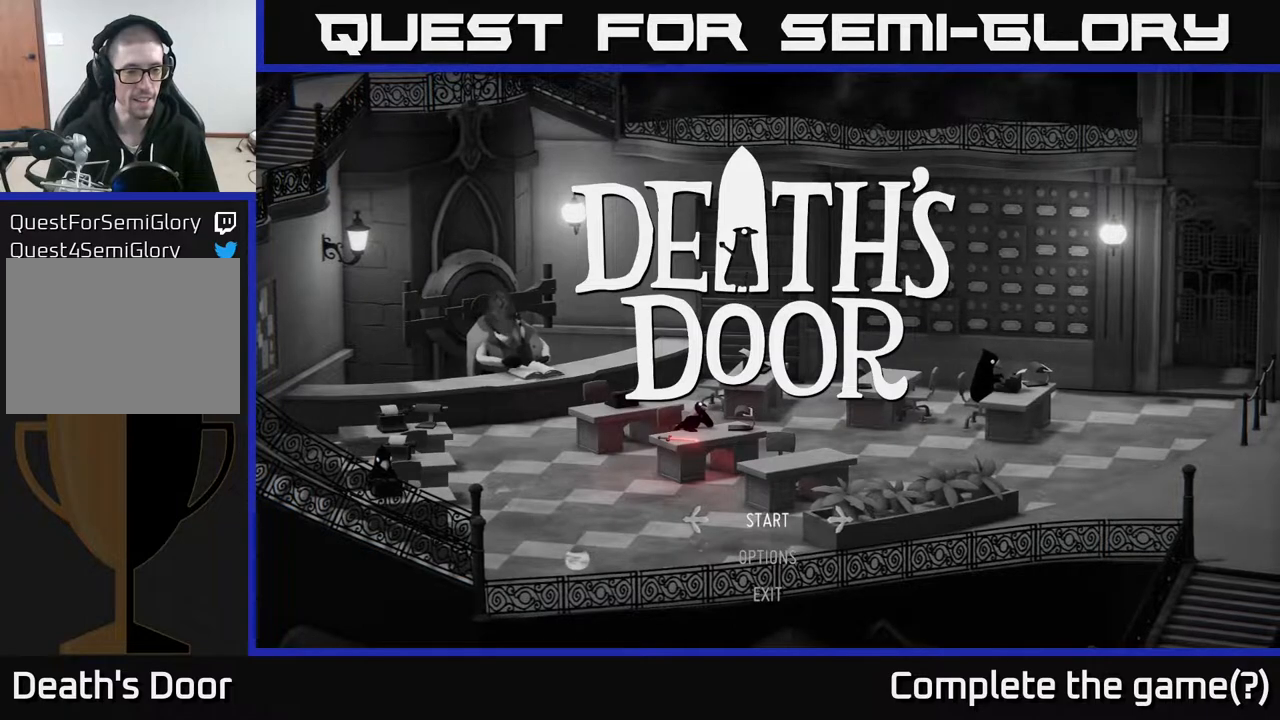
{"buttons": [], "left_stick": "center", "right_stick": "center", "events": []}
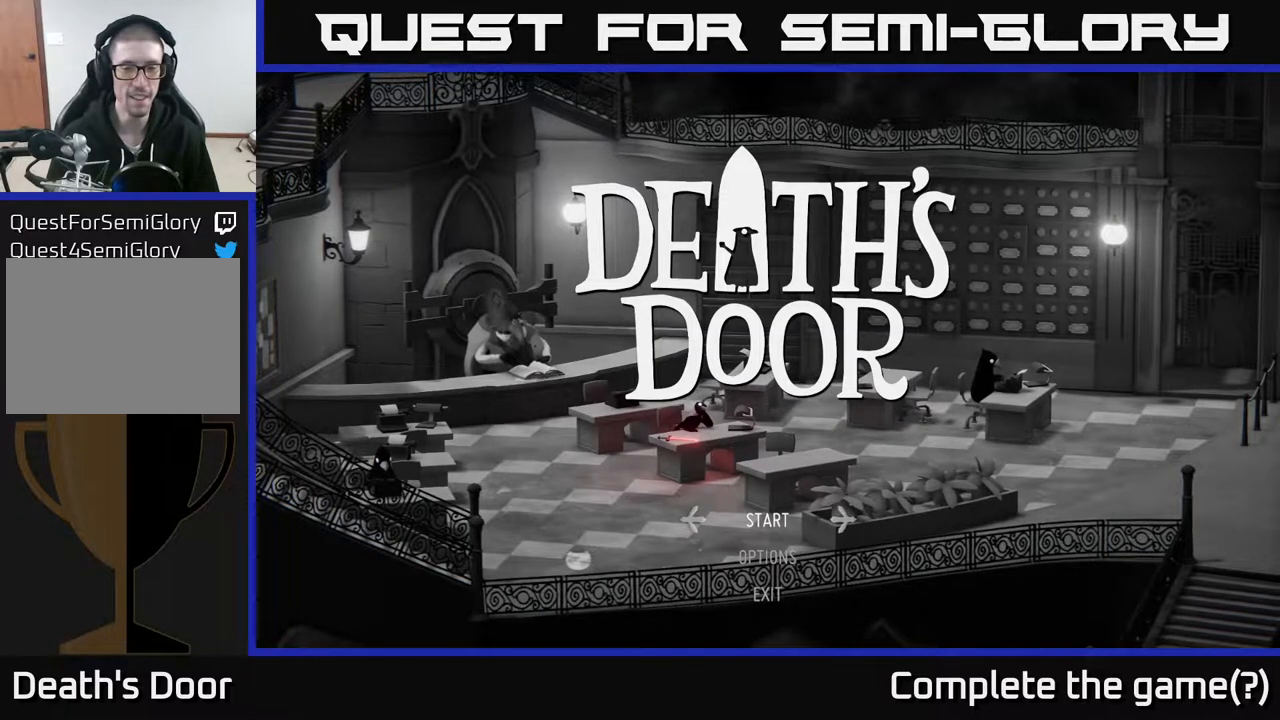
{"buttons": [], "left_stick": "center", "right_stick": "center", "events": []}
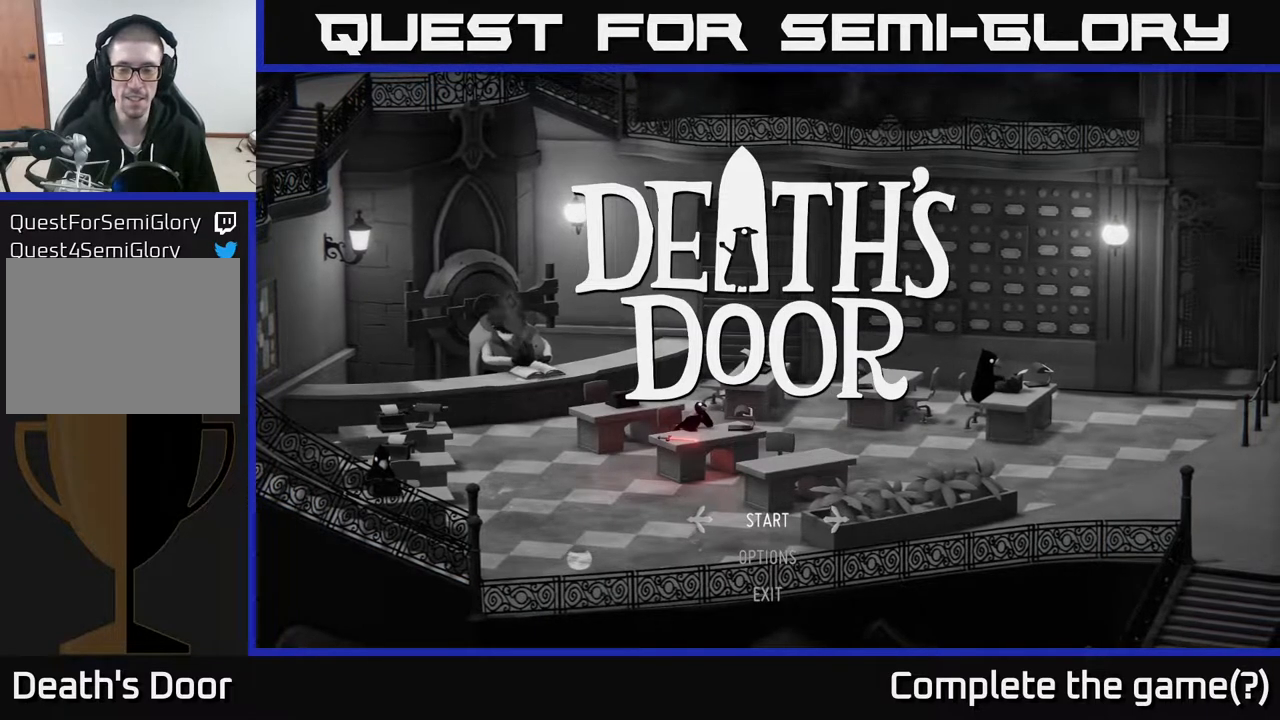
{"buttons": [], "left_stick": "center", "right_stick": "center", "events": []}
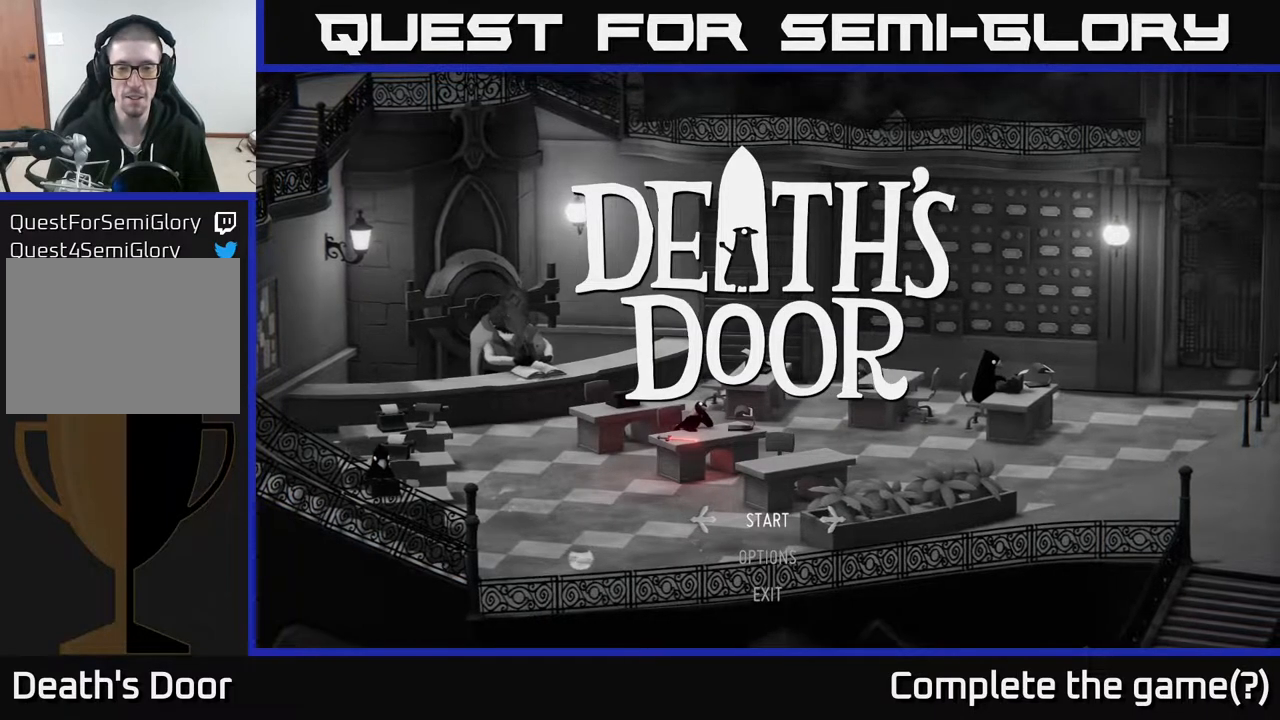
{"buttons": [], "left_stick": "center", "right_stick": "center", "events": []}
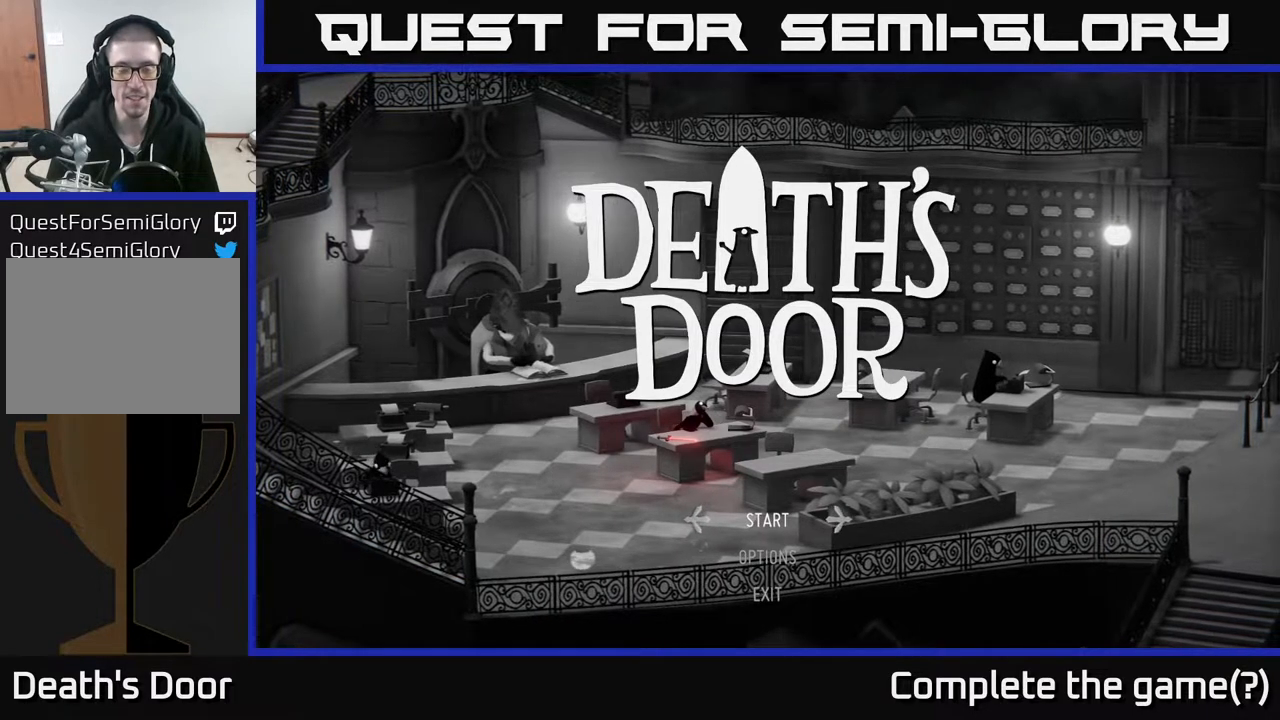
{"buttons": [], "left_stick": "center", "right_stick": "center", "events": []}
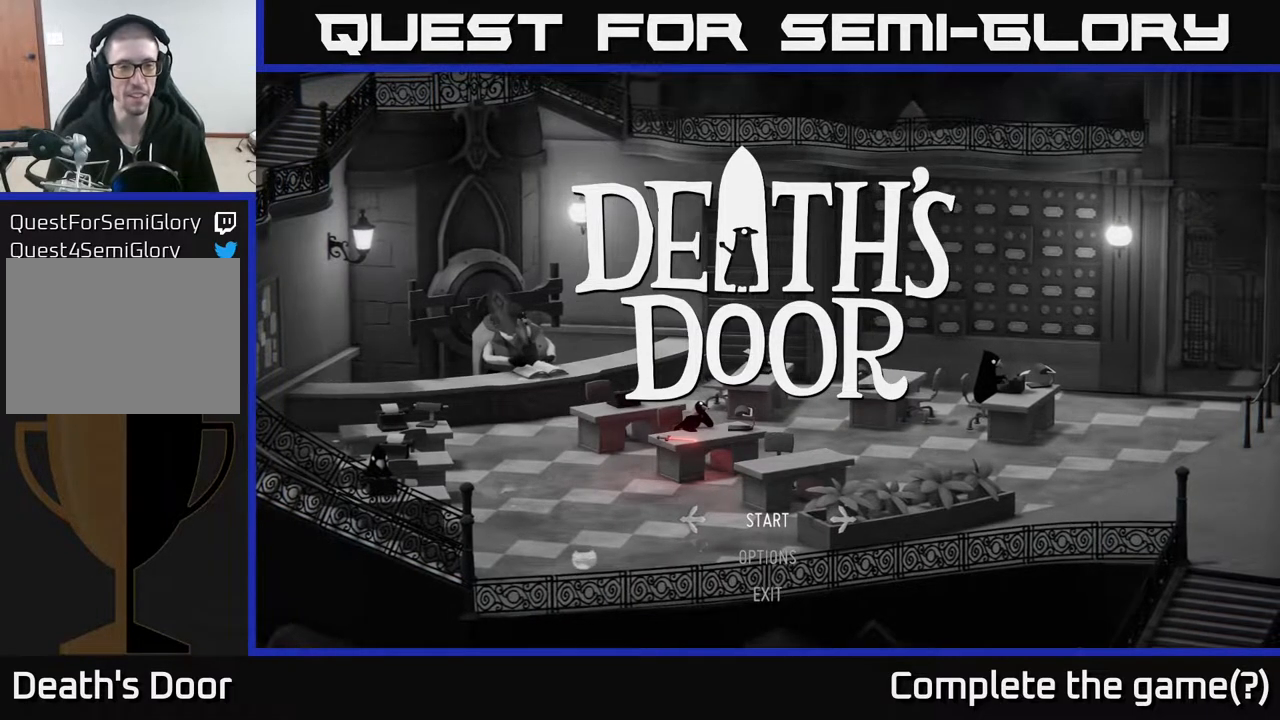
{"buttons": [], "left_stick": "center", "right_stick": "center", "events": []}
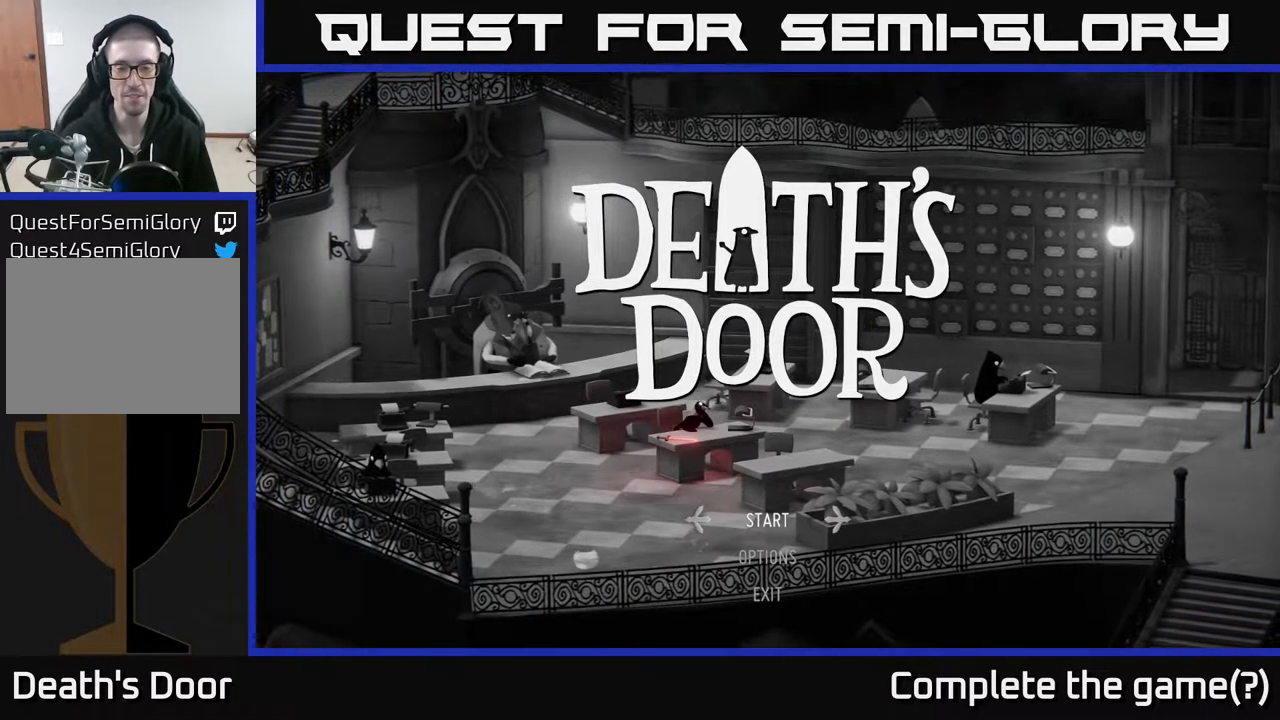
{"buttons": [], "left_stick": "center", "right_stick": "center", "events": []}
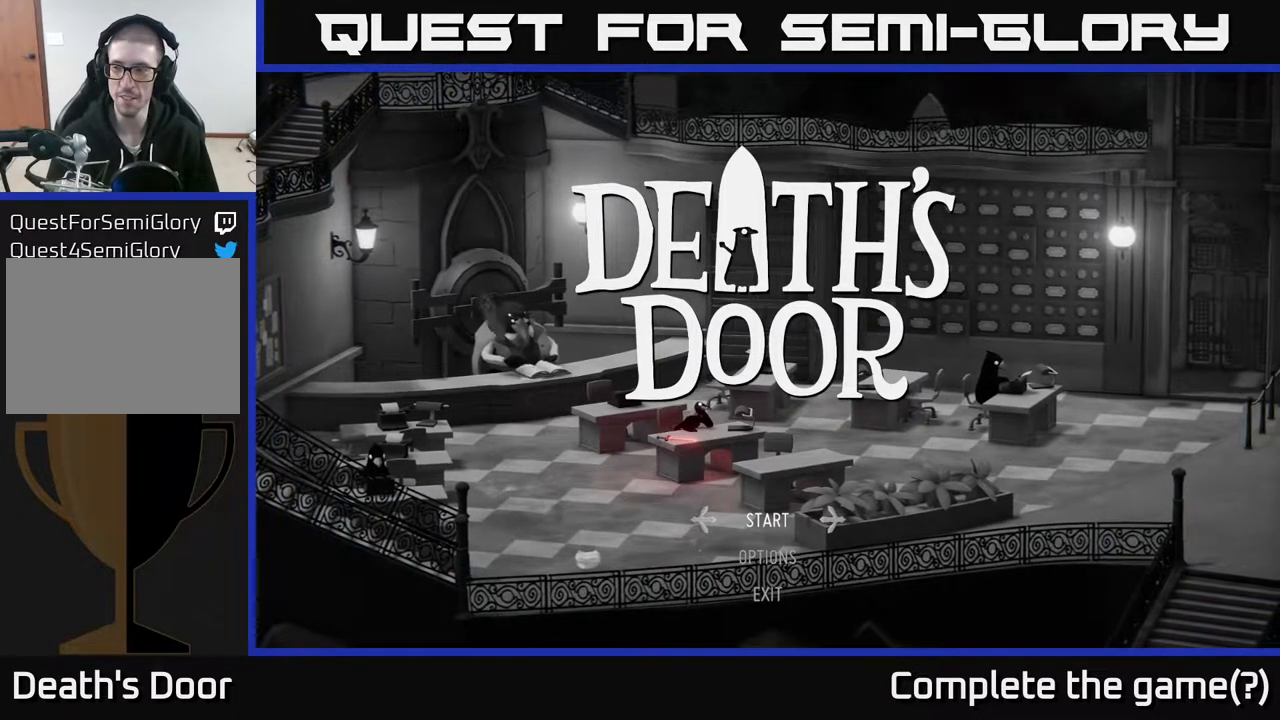
{"buttons": [], "left_stick": "center", "right_stick": "center", "events": []}
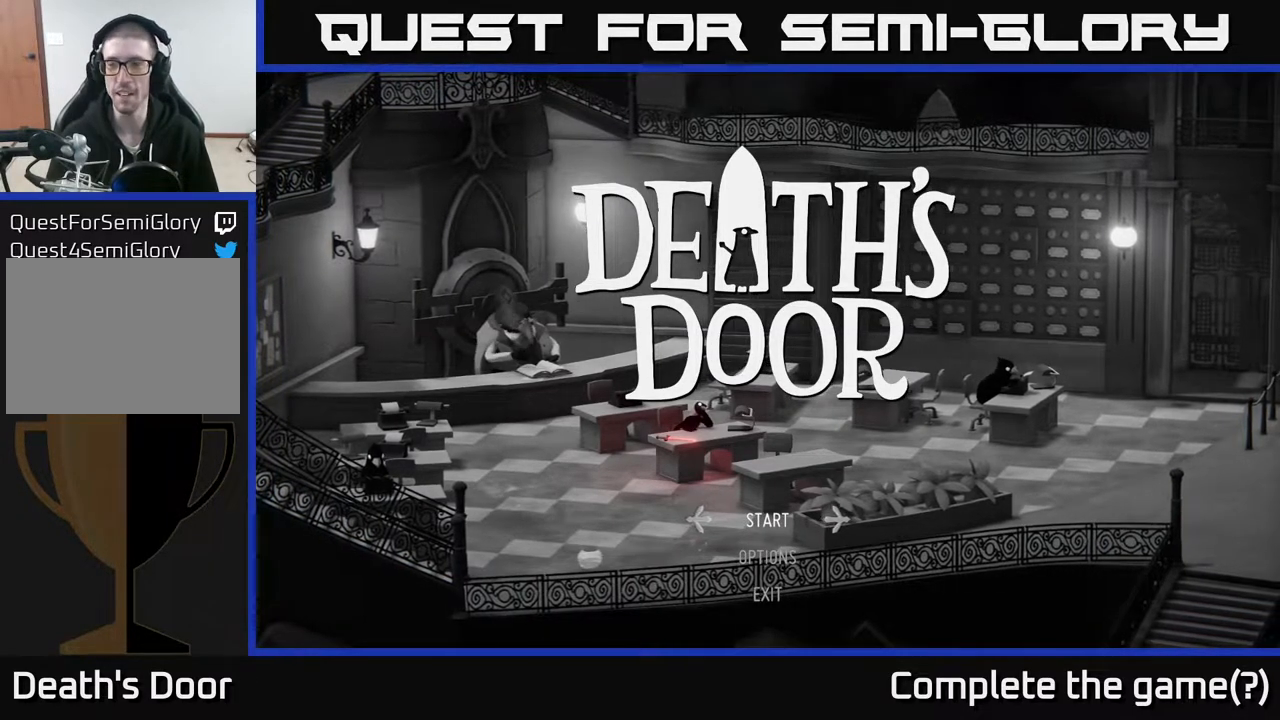
{"buttons": ["DPAD_UP"], "left_stick": "center", "right_stick": "center", "events": [[83, "DPAD_DOWN", "down"], [167, "DPAD_DOWN", "up"], [483, "DPAD_UP", "down"]]}
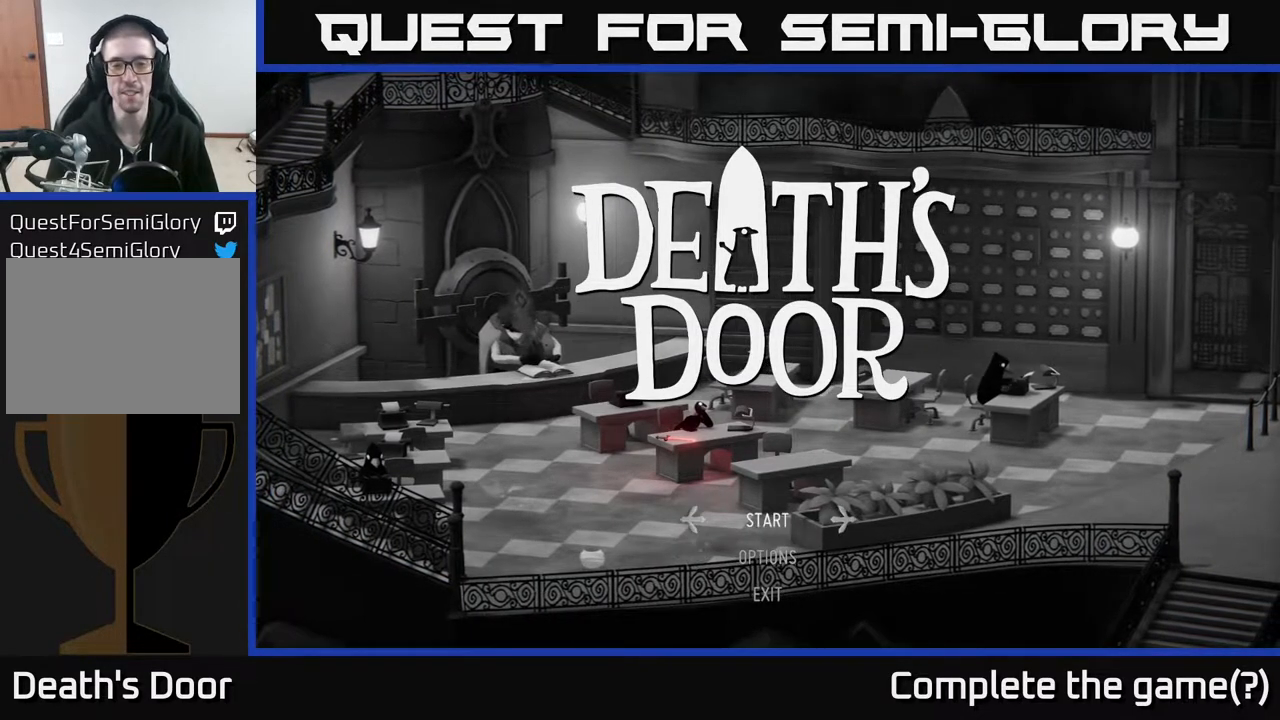
{"buttons": [], "left_stick": "center", "right_stick": "center", "events": [[83, "DPAD_UP", "up"], [433, "A", "down"], [500, "A", "up"]]}
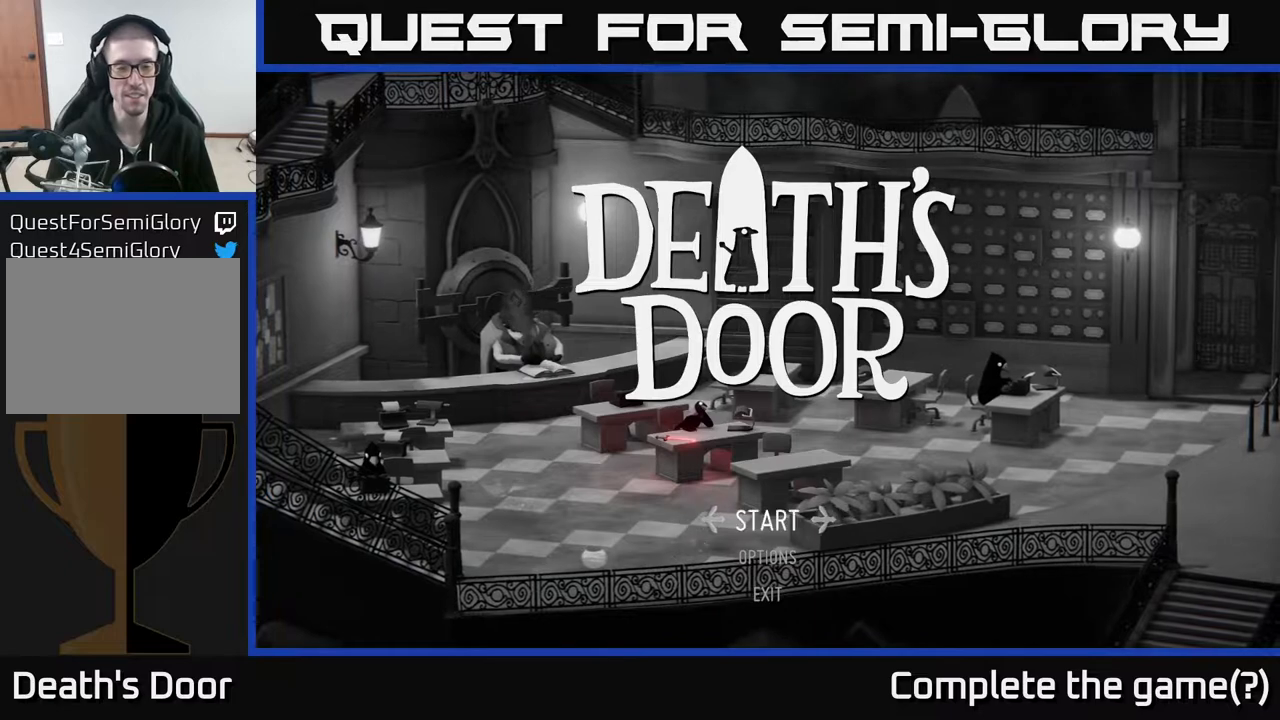
{"buttons": [], "left_stick": "center", "right_stick": "center", "events": []}
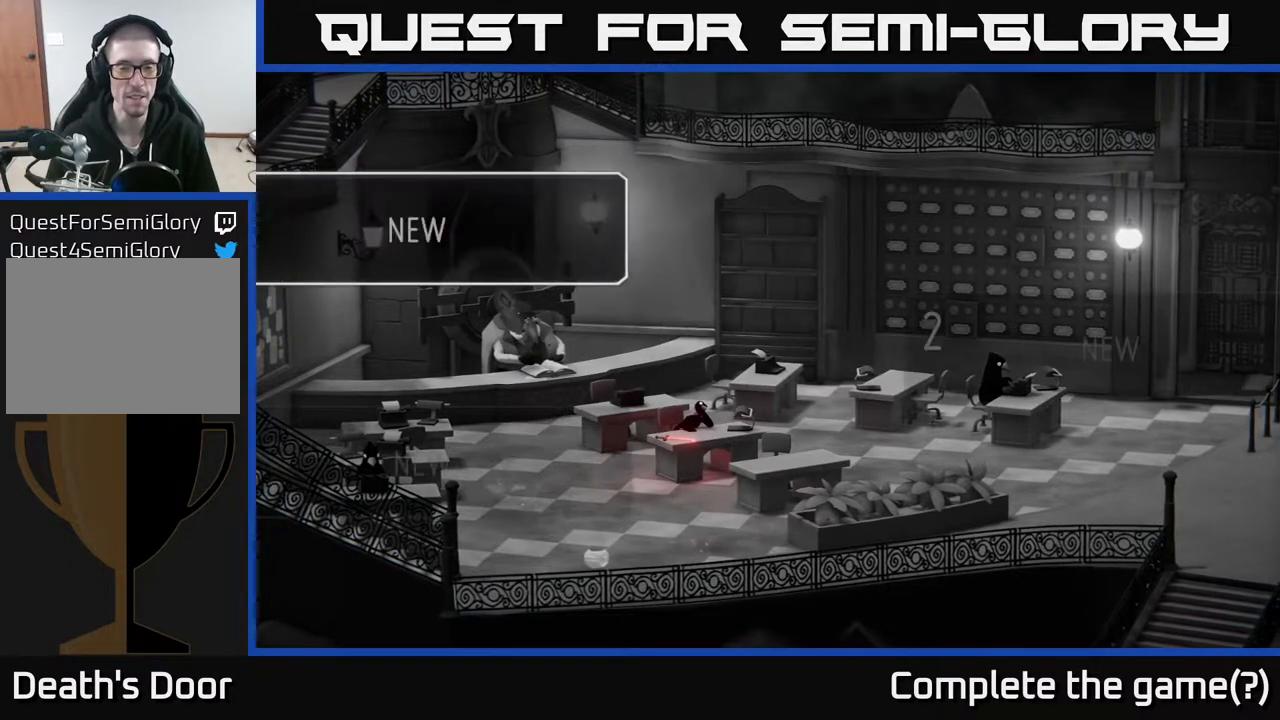
{"buttons": [], "left_stick": "center", "right_stick": "center", "events": []}
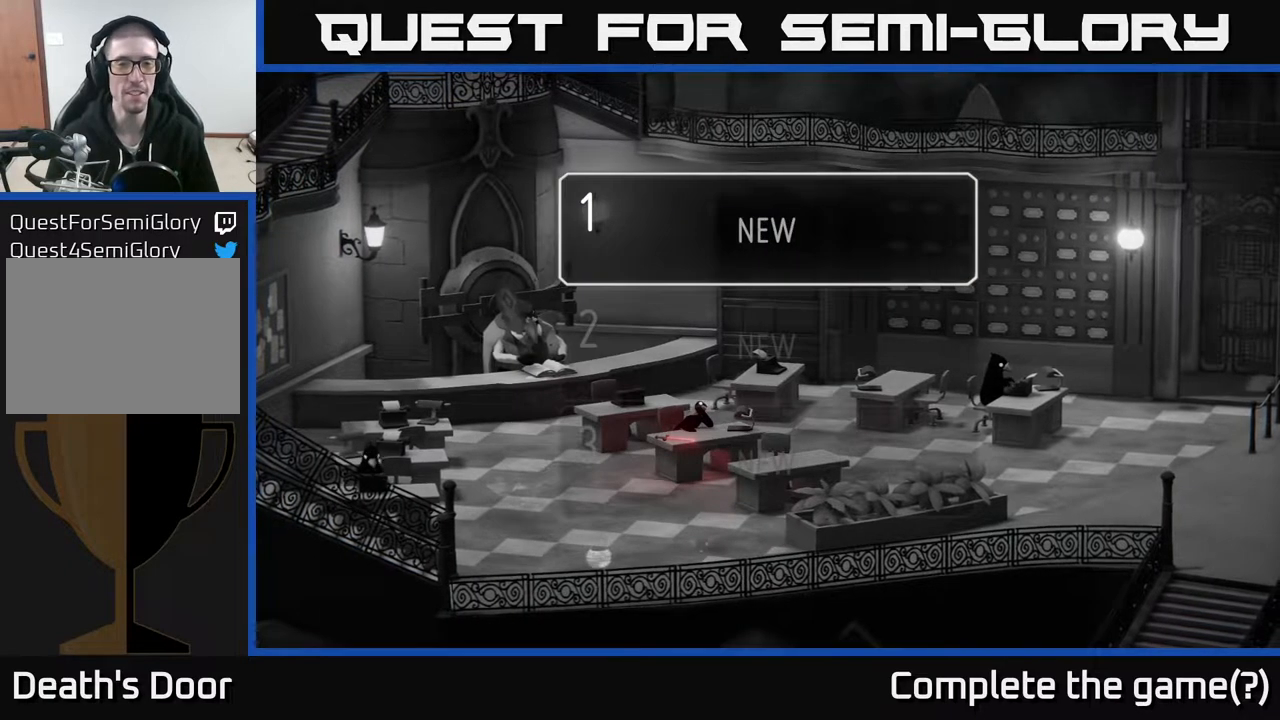
{"buttons": ["DPAD_UP"], "left_stick": "center", "right_stick": "center", "events": [[67, "DPAD_DOWN", "down"], [200, "DPAD_DOWN", "up"], [433, "DPAD_UP", "down"]]}
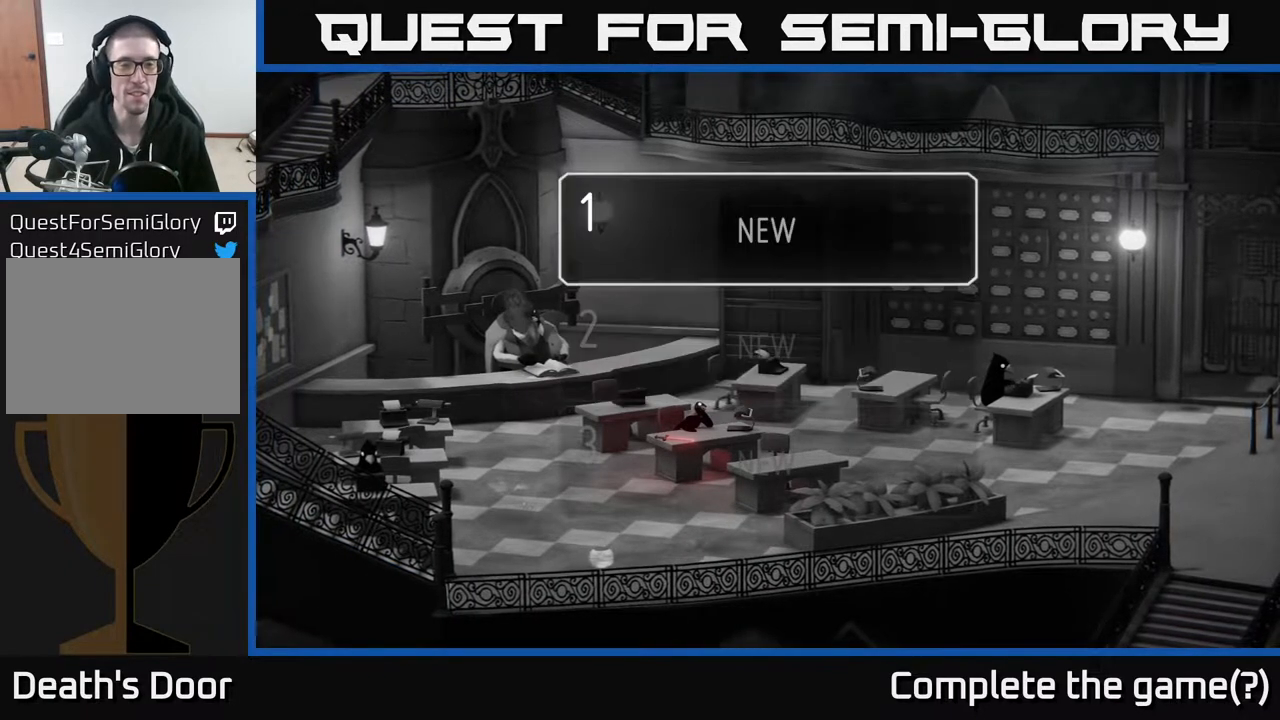
{"buttons": [], "left_stick": "center", "right_stick": "center", "events": [[17, "DPAD_UP", "up"]]}
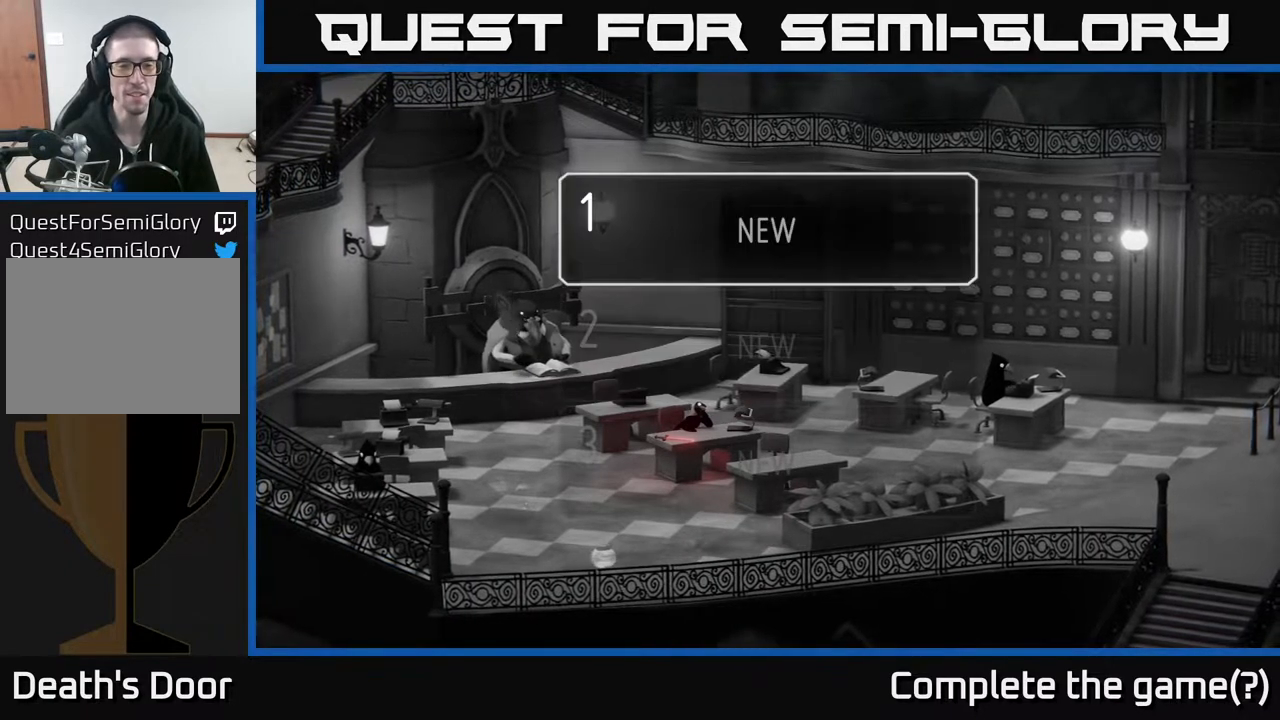
{"buttons": [], "left_stick": "center", "right_stick": "center", "events": []}
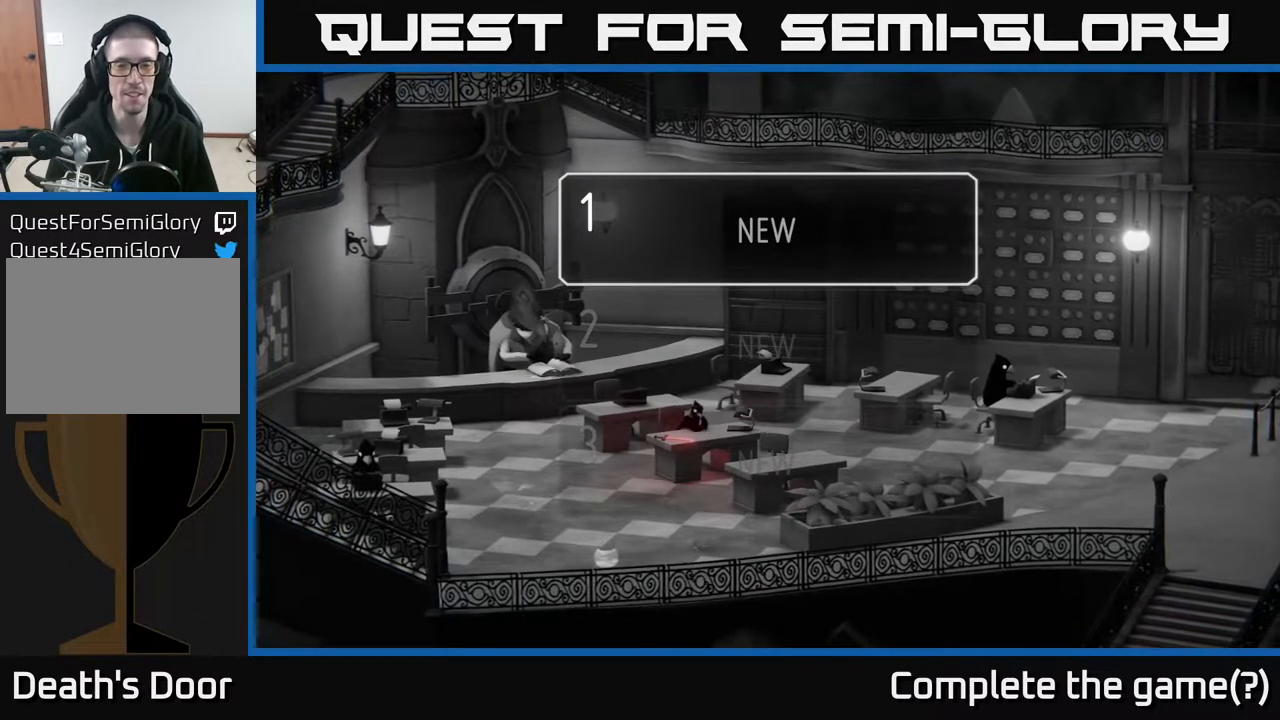
{"buttons": [], "left_stick": "center", "right_stick": "center", "events": [[183, "A", "down"], [250, "A", "up"]]}
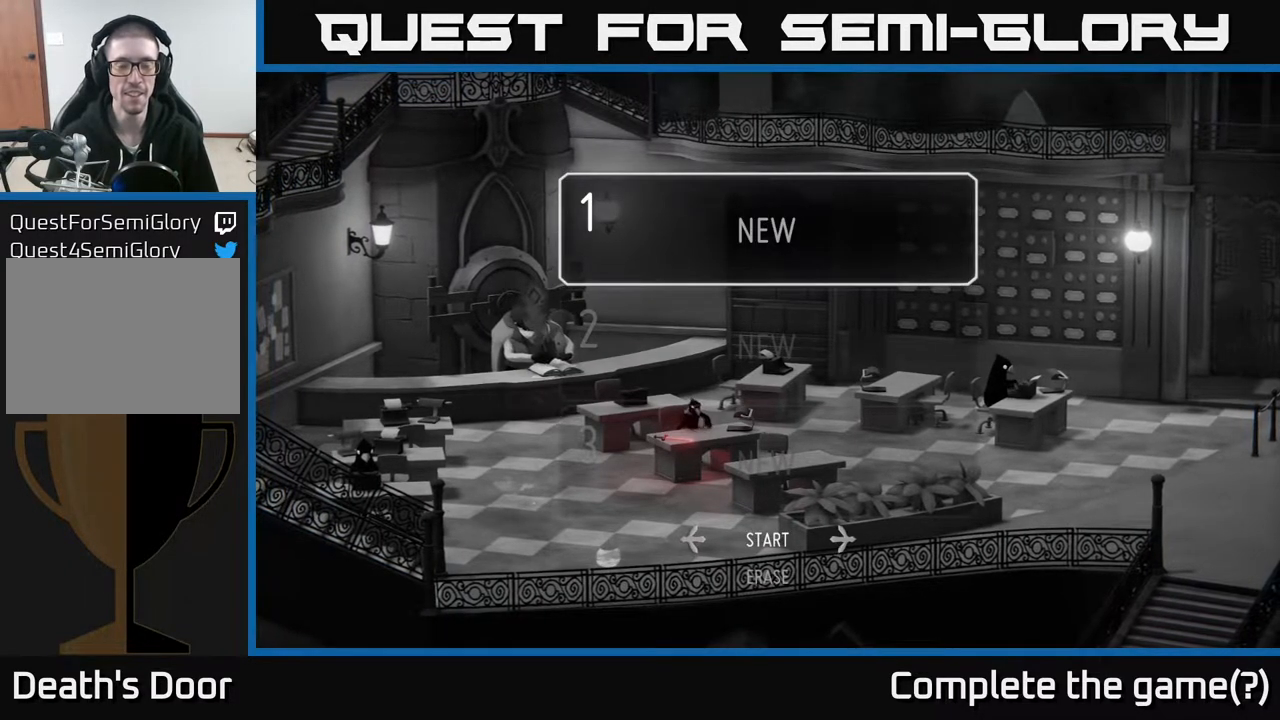
{"buttons": [], "left_stick": "center", "right_stick": "center", "events": []}
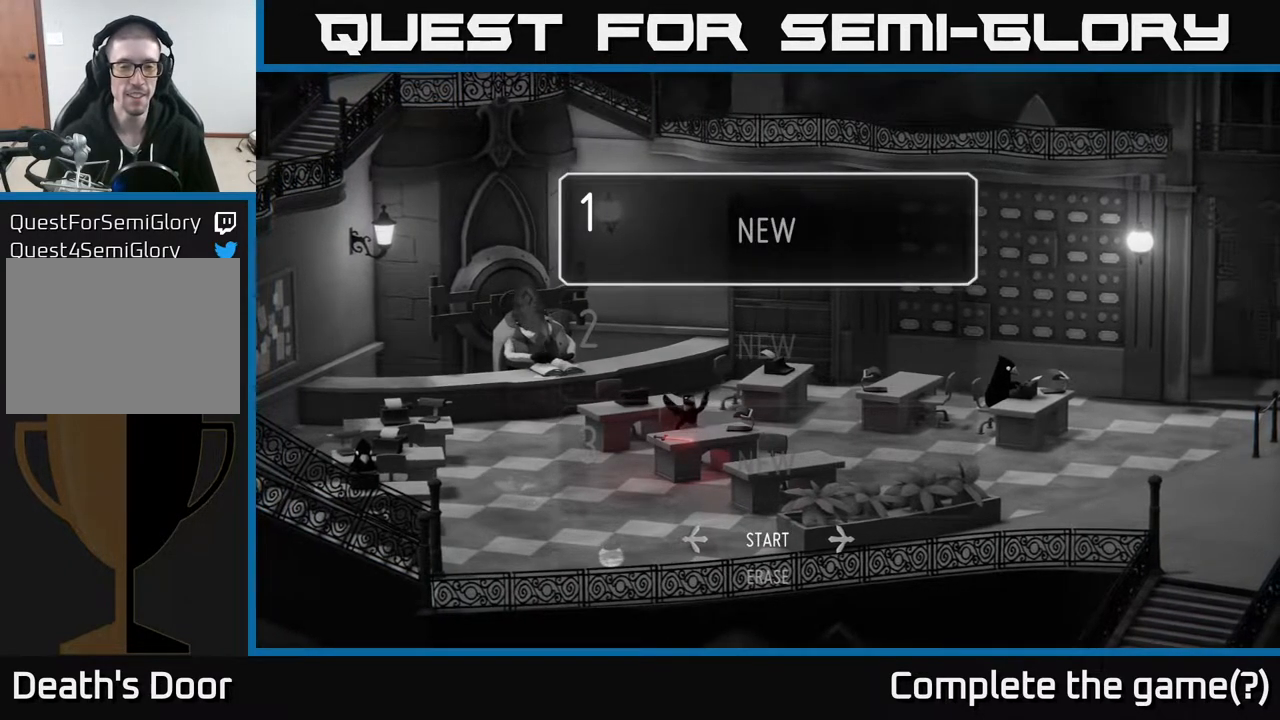
{"buttons": [], "left_stick": "center", "right_stick": "center", "events": []}
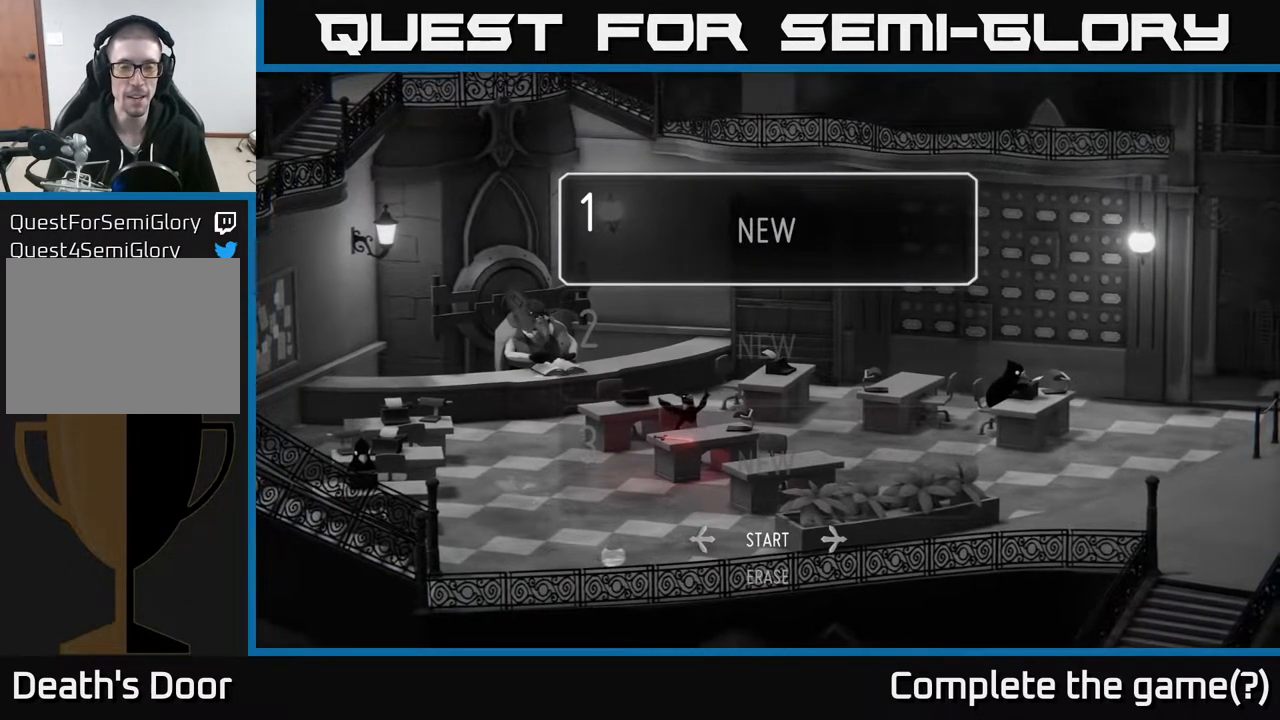
{"buttons": ["DPAD_DOWN"], "left_stick": "center", "right_stick": "center", "events": [[467, "DPAD_DOWN", "down"]]}
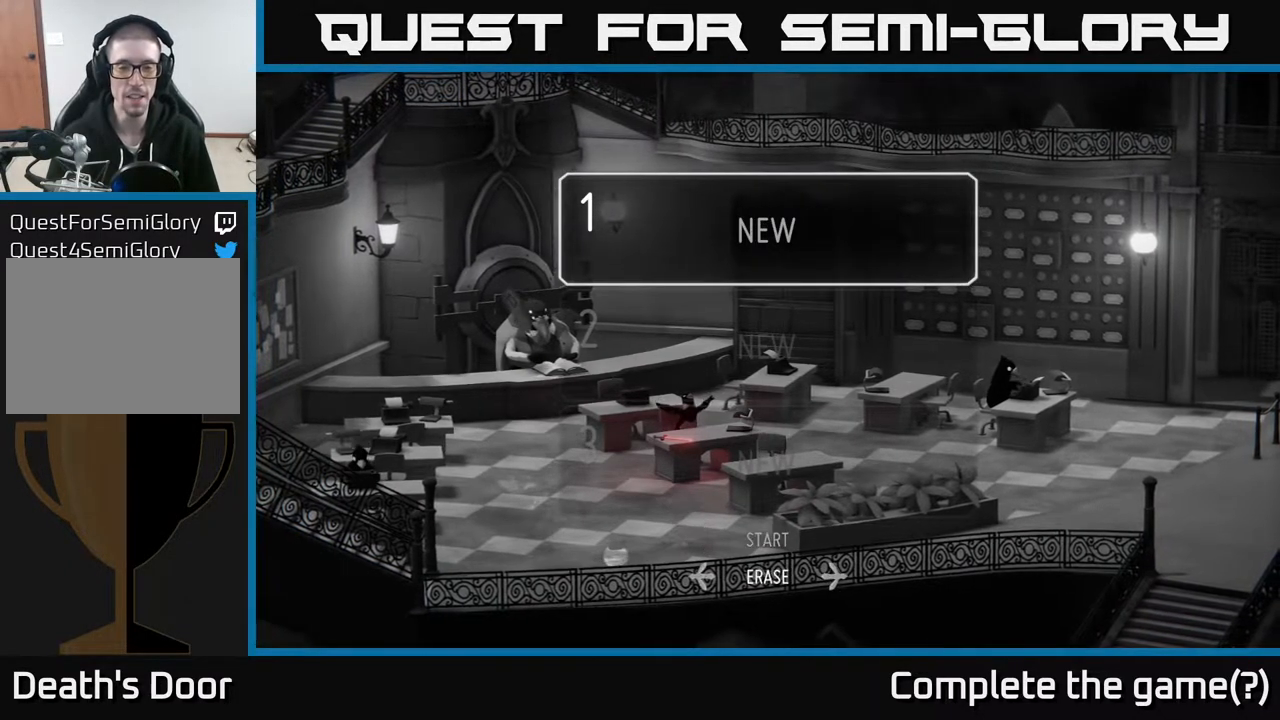
{"buttons": [], "left_stick": "center", "right_stick": "center", "events": [[83, "DPAD_DOWN", "up"], [283, "DPAD_UP", "down"], [400, "DPAD_UP", "up"]]}
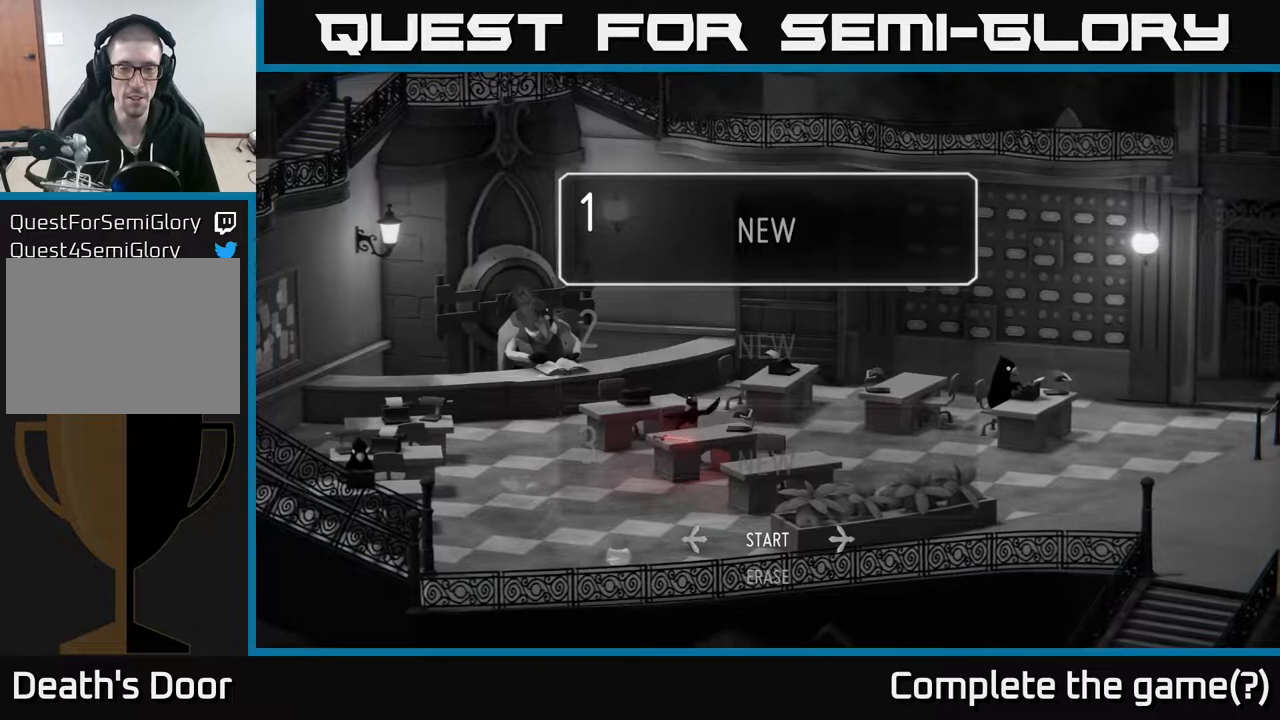
{"buttons": [], "left_stick": "center", "right_stick": "center", "events": [[300, "A", "down"], [383, "A", "up"]]}